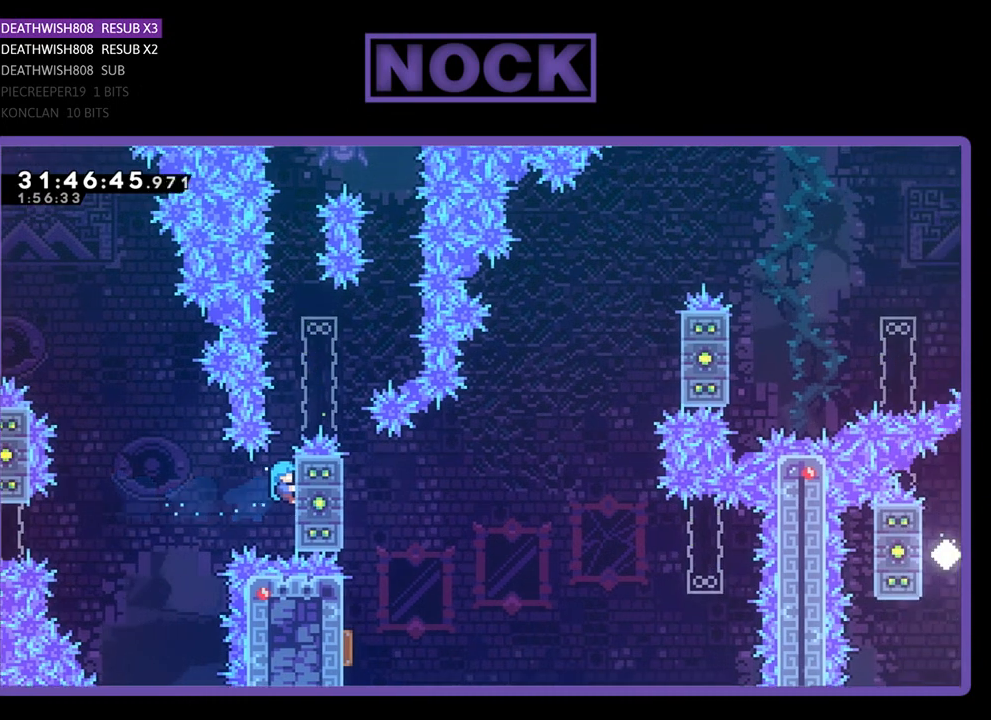
Gameplay with a controller (PlayStation layout); each line is a JSON object with the inputs held at the frame after it. "events" lists button and stick changes between this image and that frame as [ms after this image, input, new state], when the widget could be followed in between. Not read: right_stick.
{"buttons": ["R2"], "left_stick": "center", "events": [[100, "DPAD_UP", "up"]]}
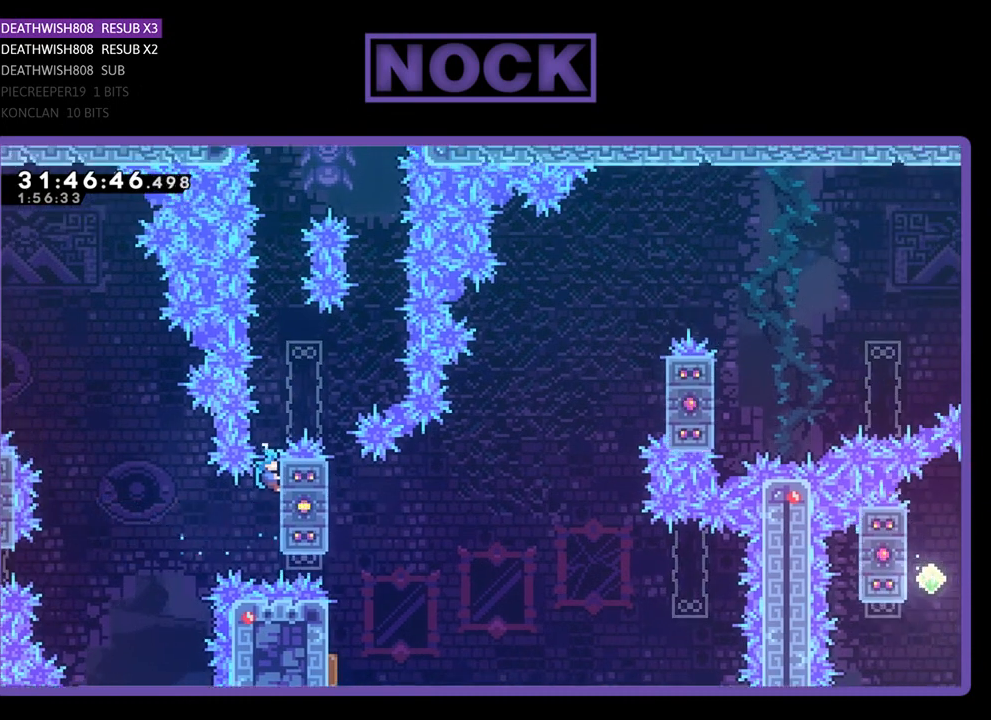
{"buttons": ["R2"], "left_stick": "center", "events": []}
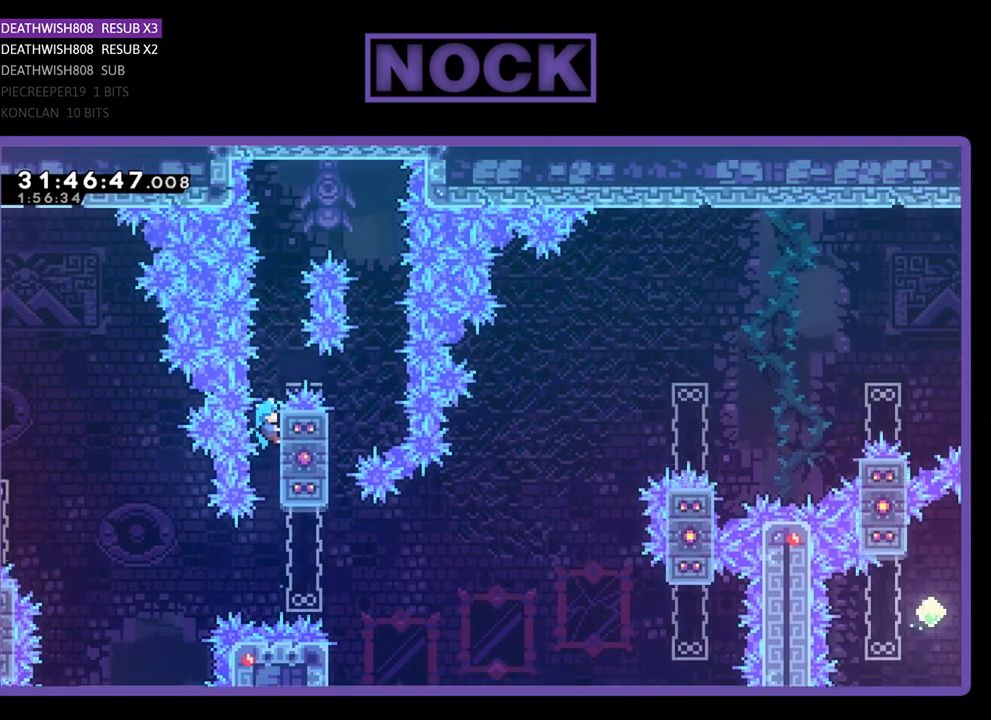
{"buttons": ["CROSS", "R2", "DPAD_RIGHT"], "left_stick": "center", "events": [[33, "DPAD_UP", "down"], [200, "CROSS", "down"], [300, "DPAD_RIGHT", "down"], [433, "DPAD_UP", "up"]]}
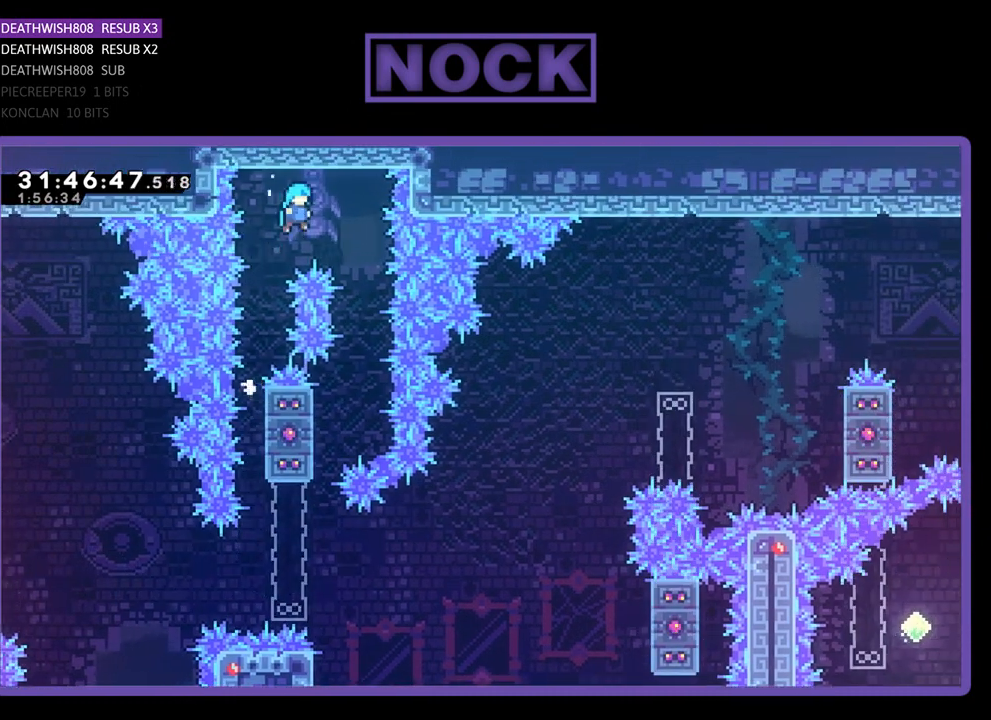
{"buttons": ["R2"], "left_stick": "center", "events": [[167, "CROSS", "up"], [200, "DPAD_RIGHT", "up"]]}
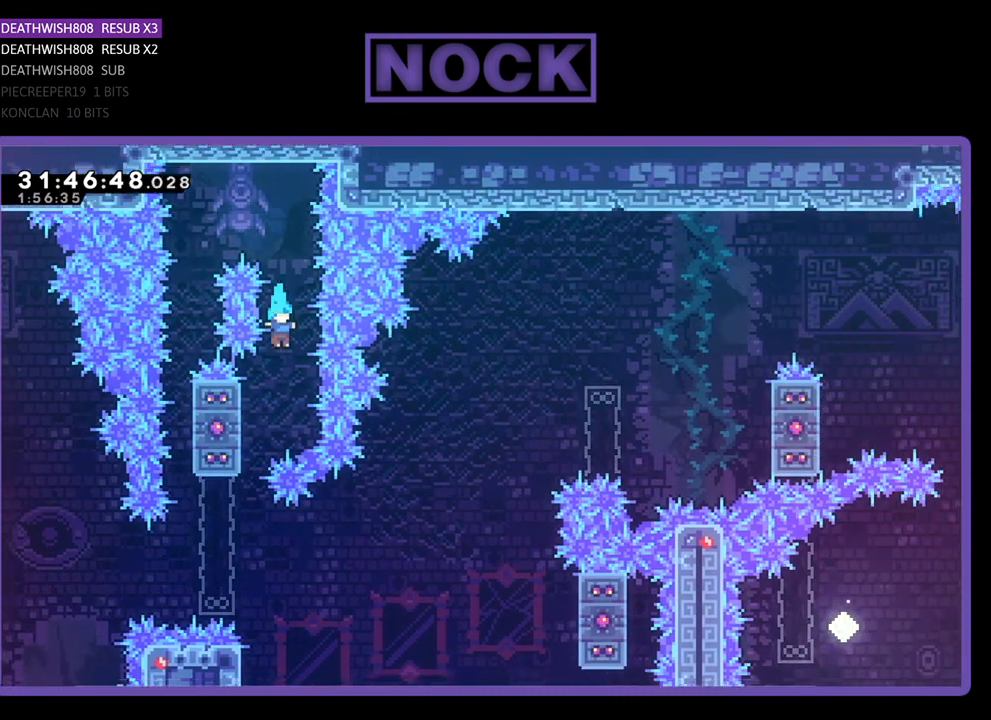
{"buttons": ["R2"], "left_stick": "center", "events": [[133, "DPAD_LEFT", "down"], [300, "DPAD_UP", "down"], [367, "DPAD_UP", "up"], [500, "DPAD_LEFT", "up"]]}
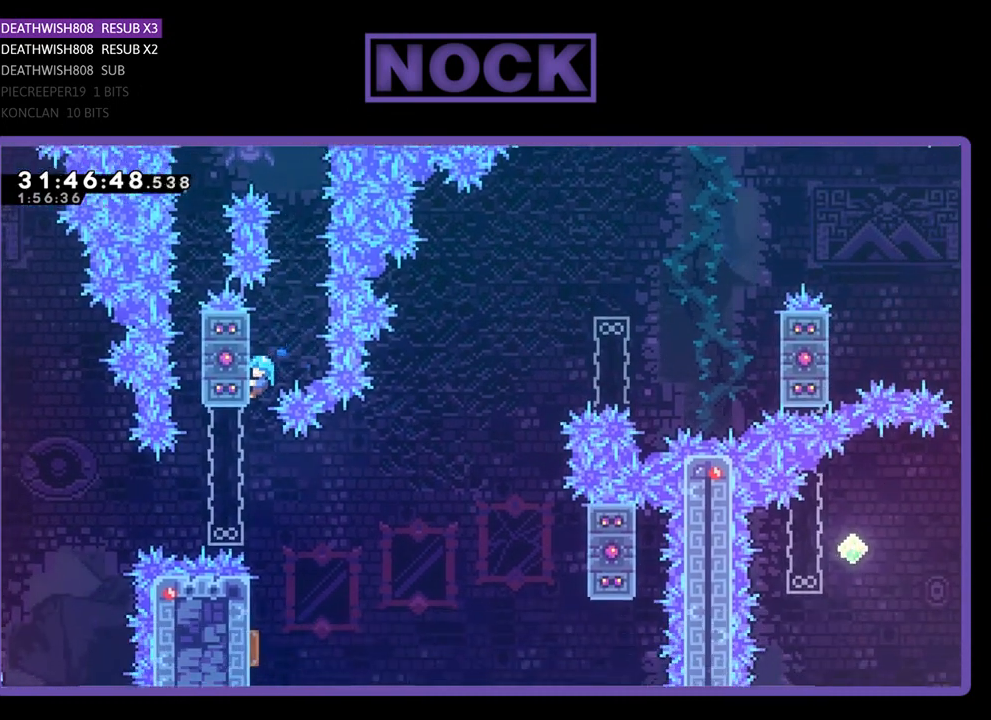
{"buttons": [], "left_stick": "center", "events": [[200, "DPAD_DOWN", "down"], [233, "DPAD_DOWN", "up"], [367, "R2", "up"]]}
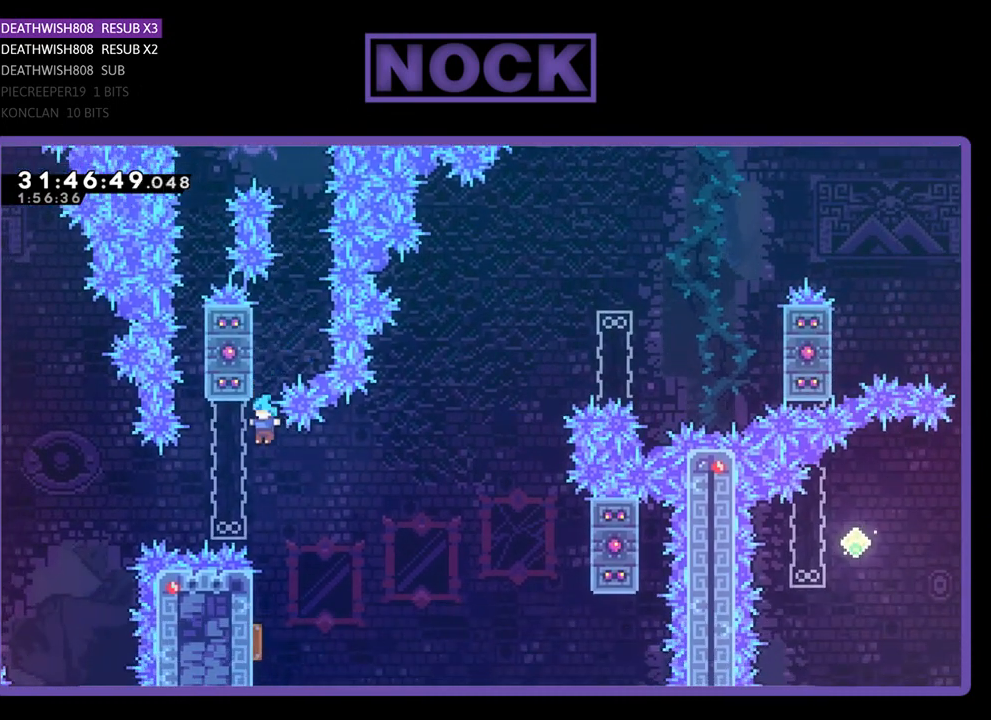
{"buttons": ["R2"], "left_stick": "center", "events": [[167, "R2", "down"]]}
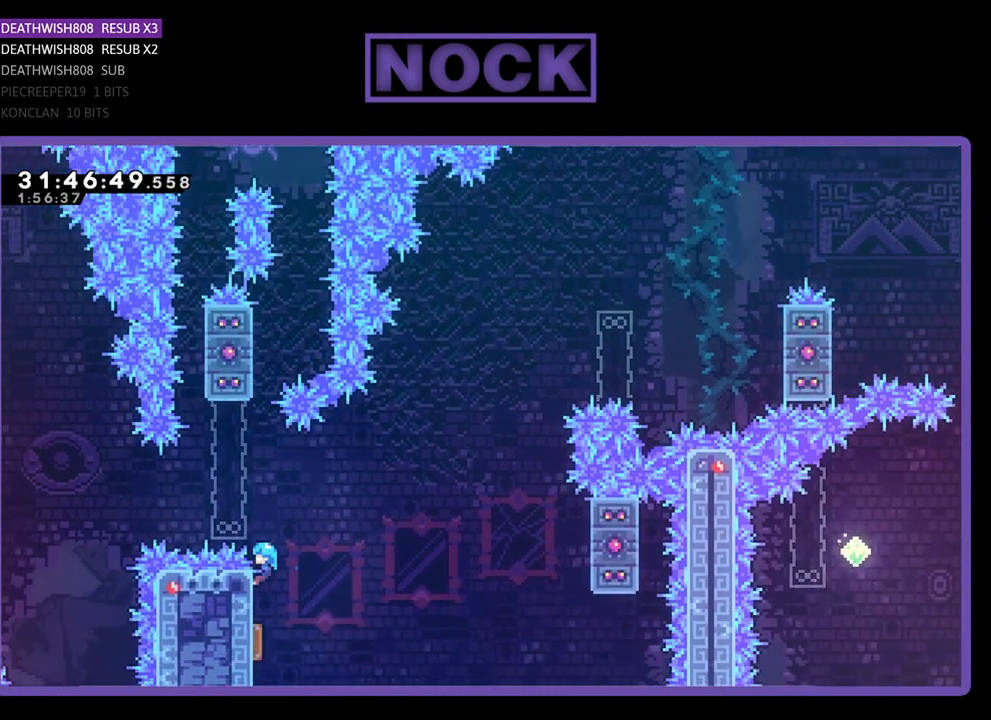
{"buttons": ["R2", "DPAD_DOWN"], "left_stick": "center", "events": [[400, "DPAD_DOWN", "down"]]}
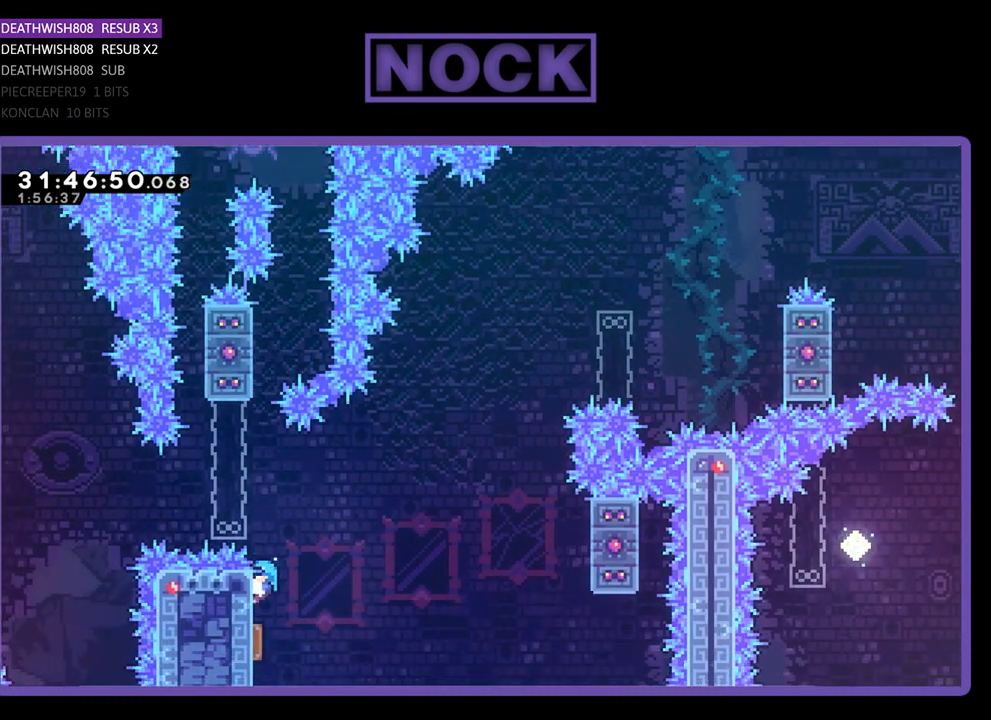
{"buttons": ["R2", "DPAD_UP", "DPAD_RIGHT"], "left_stick": "center", "events": [[67, "DPAD_RIGHT", "down"], [133, "DPAD_DOWN", "up"], [133, "DPAD_UP", "down"]]}
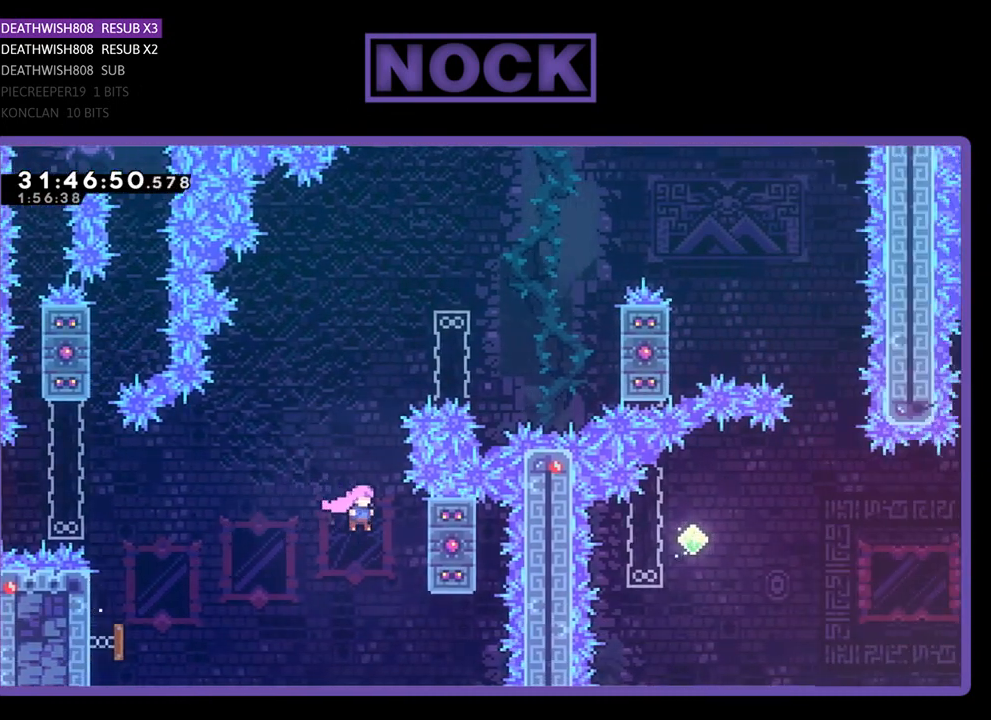
{"buttons": ["CIRCLE", "R2", "DPAD_UP"], "left_stick": "center", "events": [[33, "CIRCLE", "down"], [367, "DPAD_RIGHT", "up"]]}
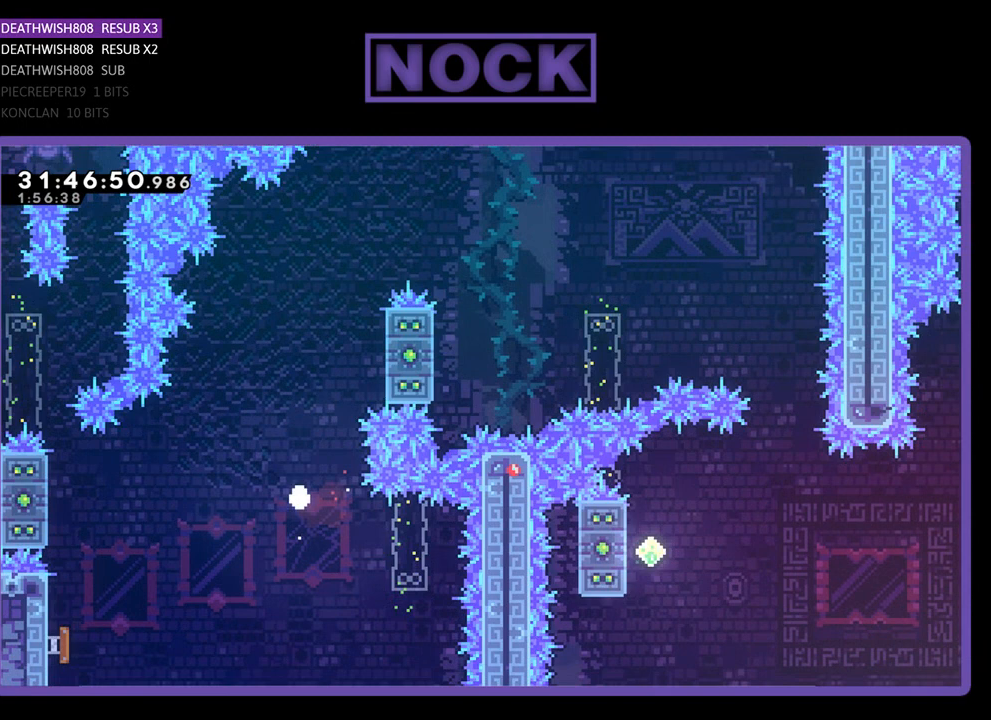
{"buttons": [], "left_stick": "center", "events": [[100, "CIRCLE", "up"], [100, "DPAD_UP", "up"], [100, "R2", "up"]]}
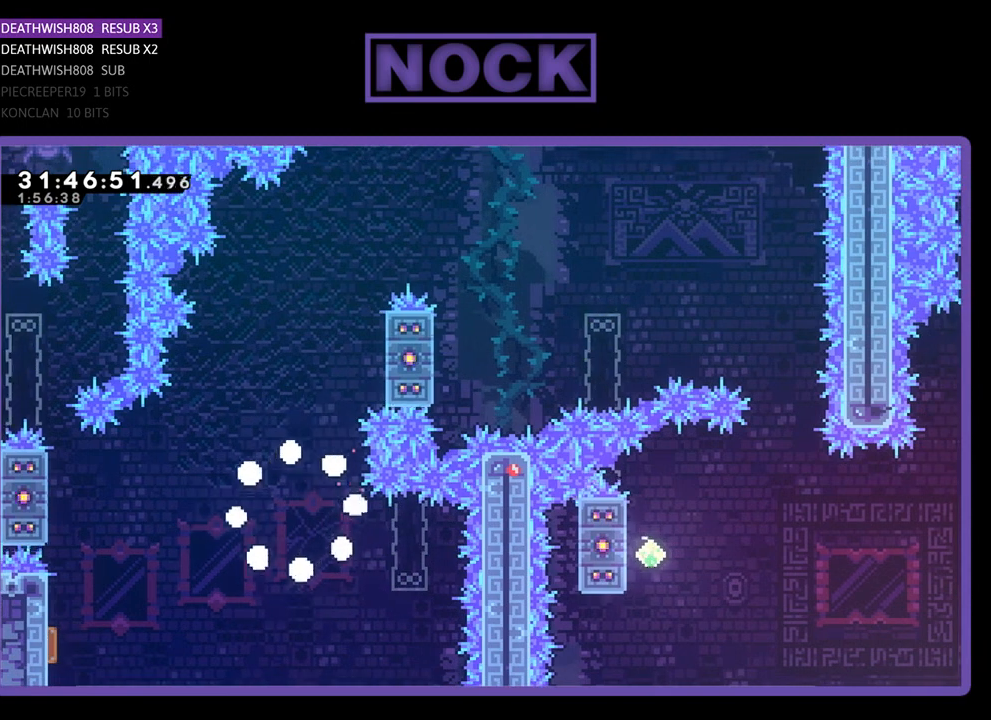
{"buttons": [], "left_stick": "center", "events": []}
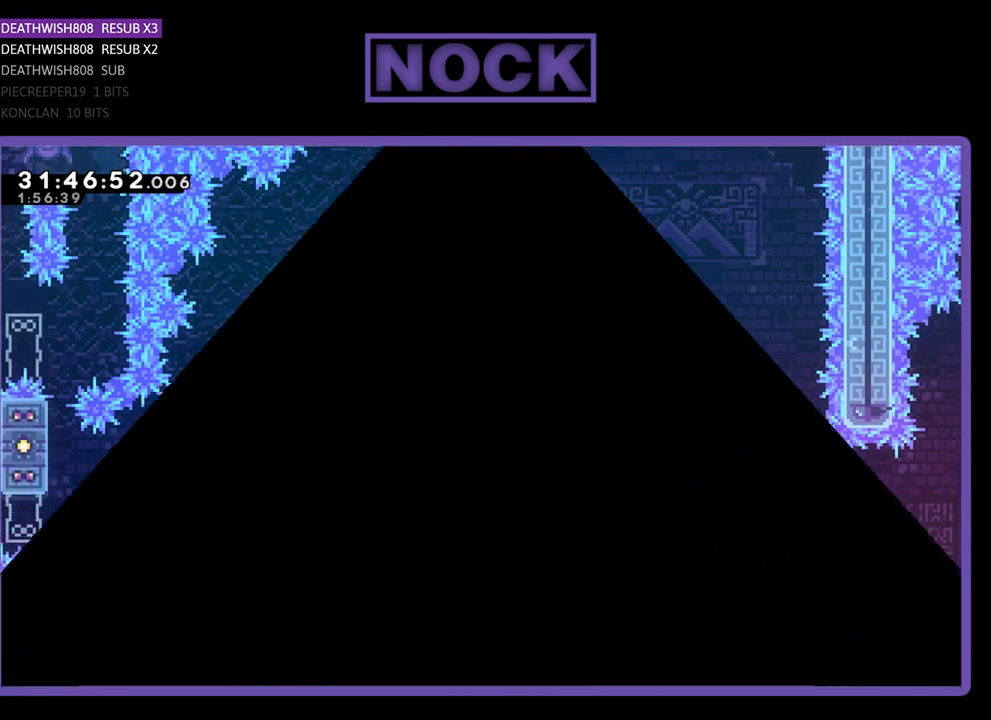
{"buttons": [], "left_stick": "center", "events": []}
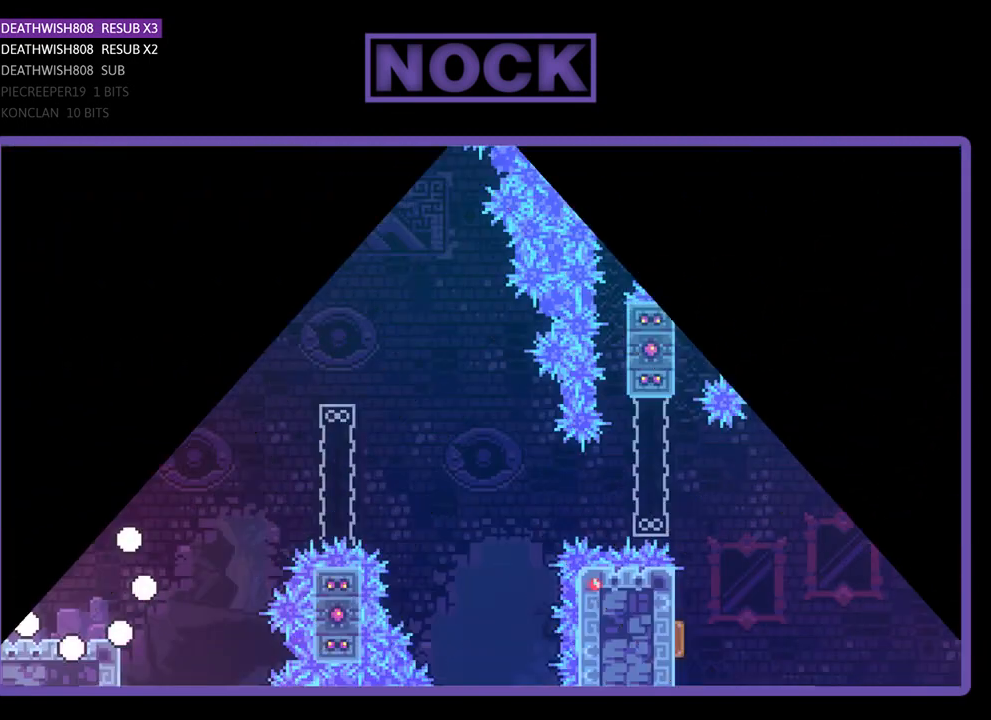
{"buttons": ["R2", "DPAD_RIGHT"], "left_stick": "center", "events": [[367, "R2", "down"], [467, "DPAD_RIGHT", "down"]]}
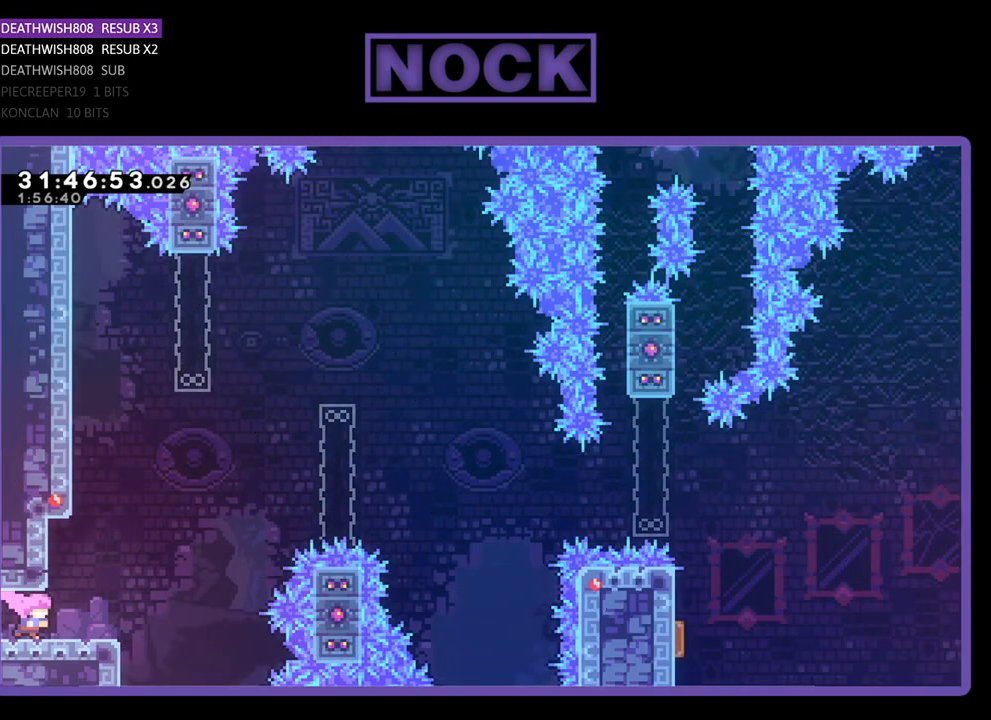
{"buttons": ["R2", "DPAD_UP", "DPAD_RIGHT"], "left_stick": "center", "events": [[300, "CROSS", "down"], [333, "DPAD_UP", "down"], [467, "CROSS", "up"]]}
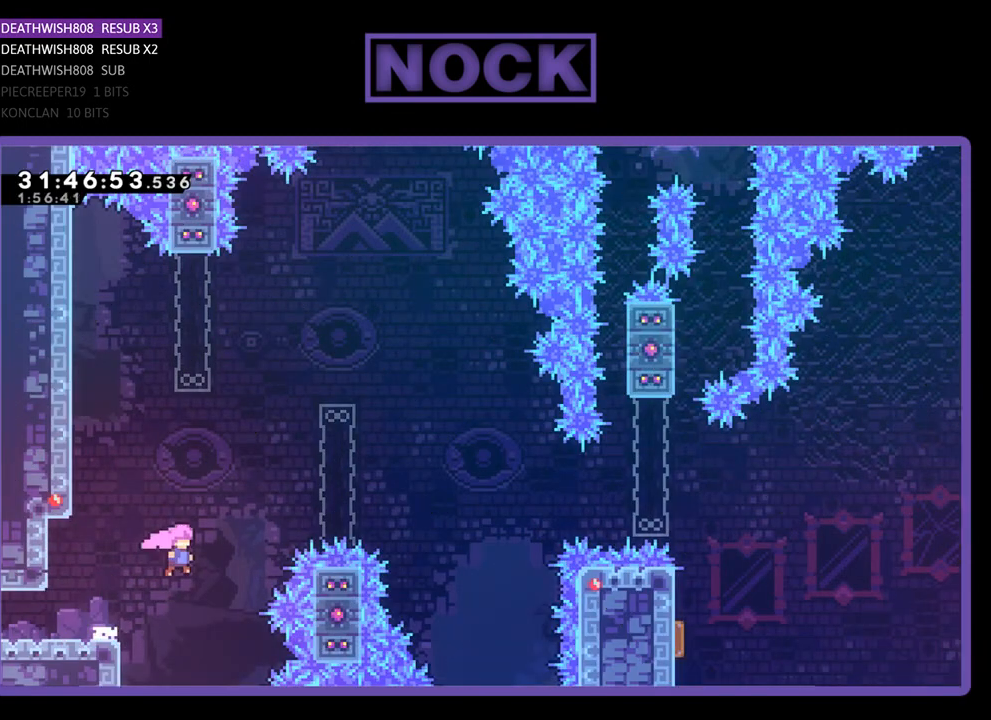
{"buttons": ["R2", "DPAD_UP", "DPAD_RIGHT"], "left_stick": "center", "events": [[67, "CIRCLE", "down"], [500, "CIRCLE", "up"]]}
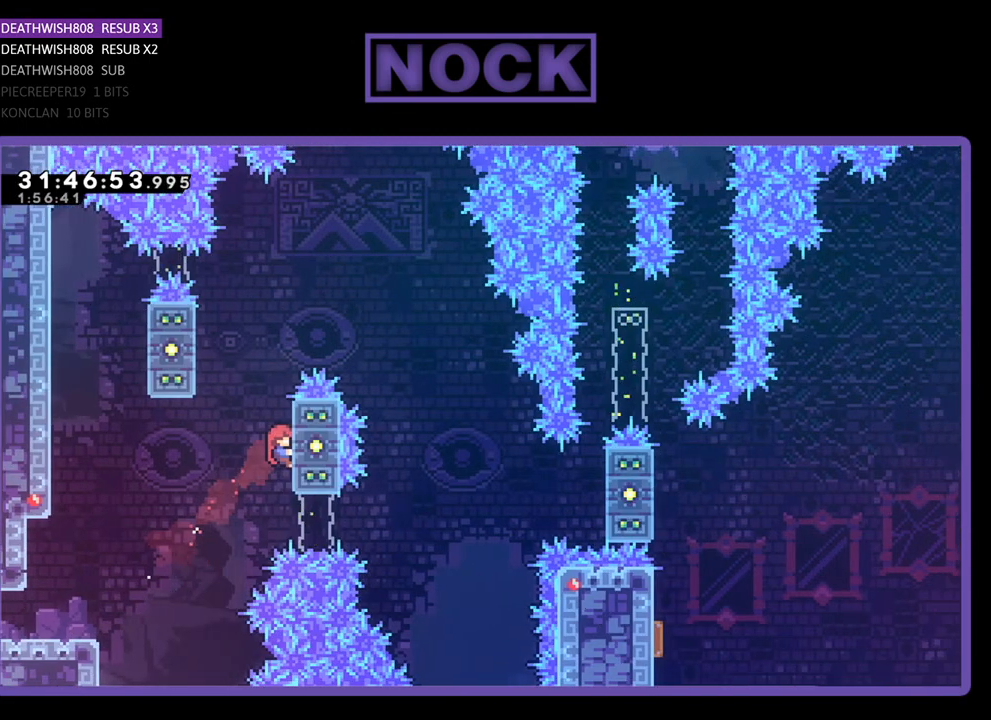
{"buttons": ["R2"], "left_stick": "center", "events": [[33, "DPAD_RIGHT", "up"], [133, "DPAD_UP", "up"], [167, "CROSS", "down"], [200, "DPAD_LEFT", "down"], [467, "CROSS", "up"], [467, "DPAD_LEFT", "up"]]}
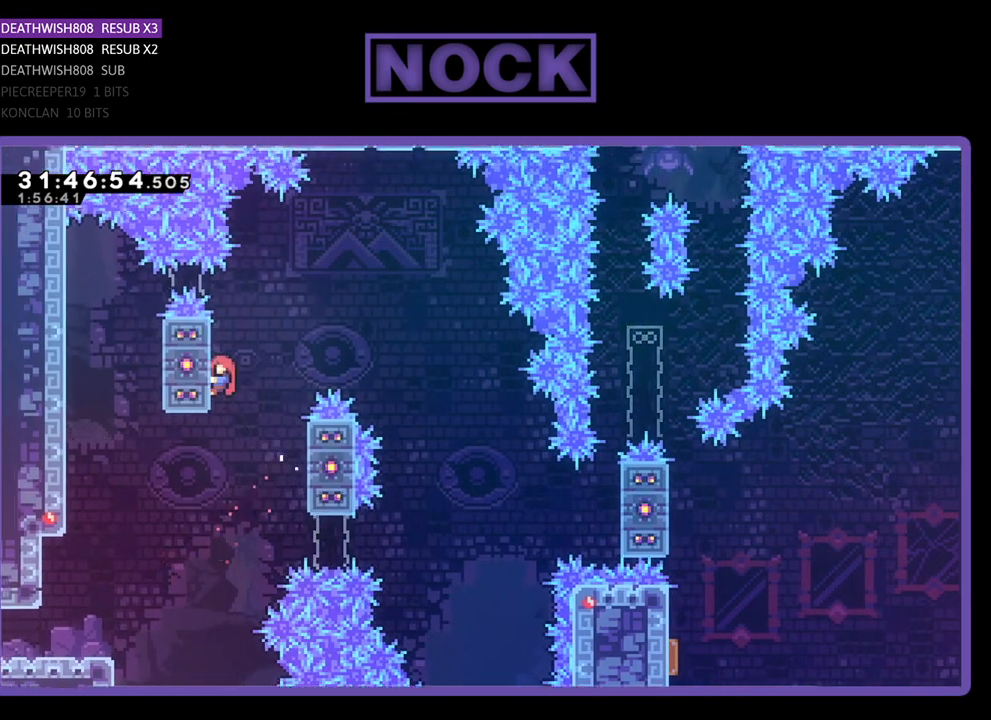
{"buttons": ["CROSS", "R2", "DPAD_RIGHT"], "left_stick": "center", "events": [[33, "DPAD_RIGHT", "down"], [67, "CROSS", "down"]]}
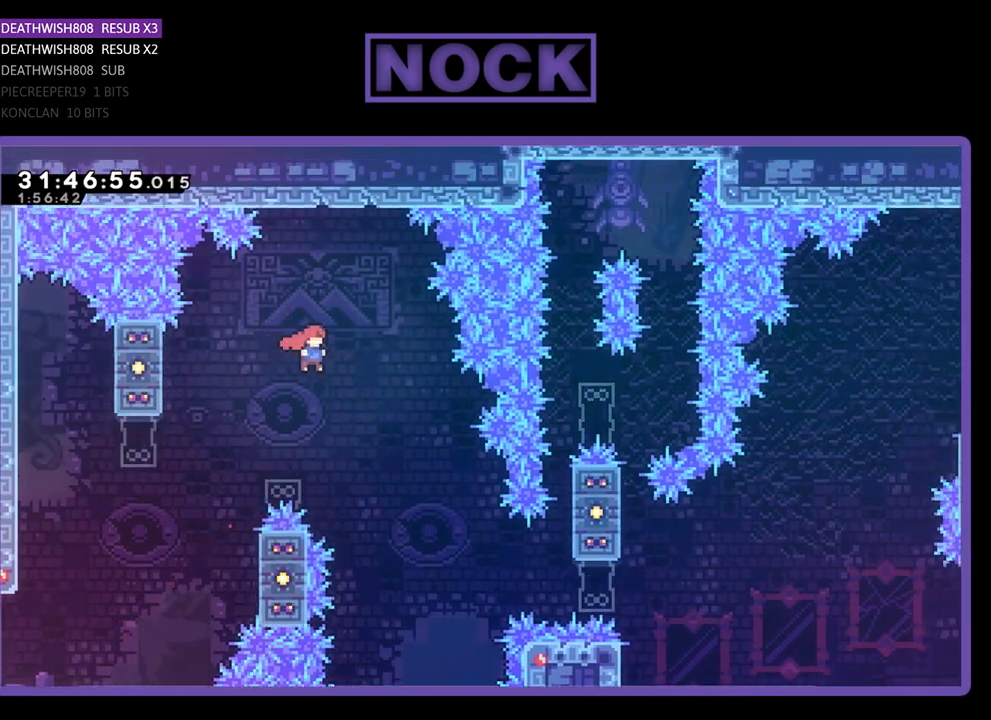
{"buttons": ["CIRCLE", "R2", "DPAD_RIGHT"], "left_stick": "center", "events": [[300, "CROSS", "up"], [500, "CIRCLE", "down"]]}
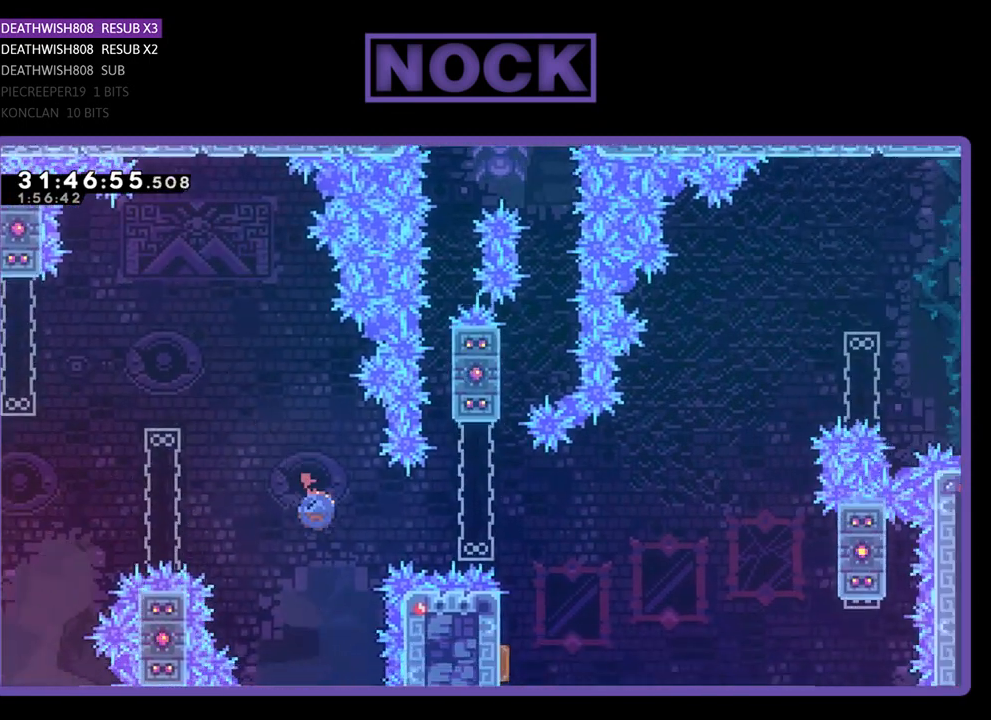
{"buttons": ["R2", "DPAD_UP"], "left_stick": "center", "events": [[300, "CIRCLE", "up"], [300, "DPAD_UP", "down"], [333, "DPAD_RIGHT", "up"]]}
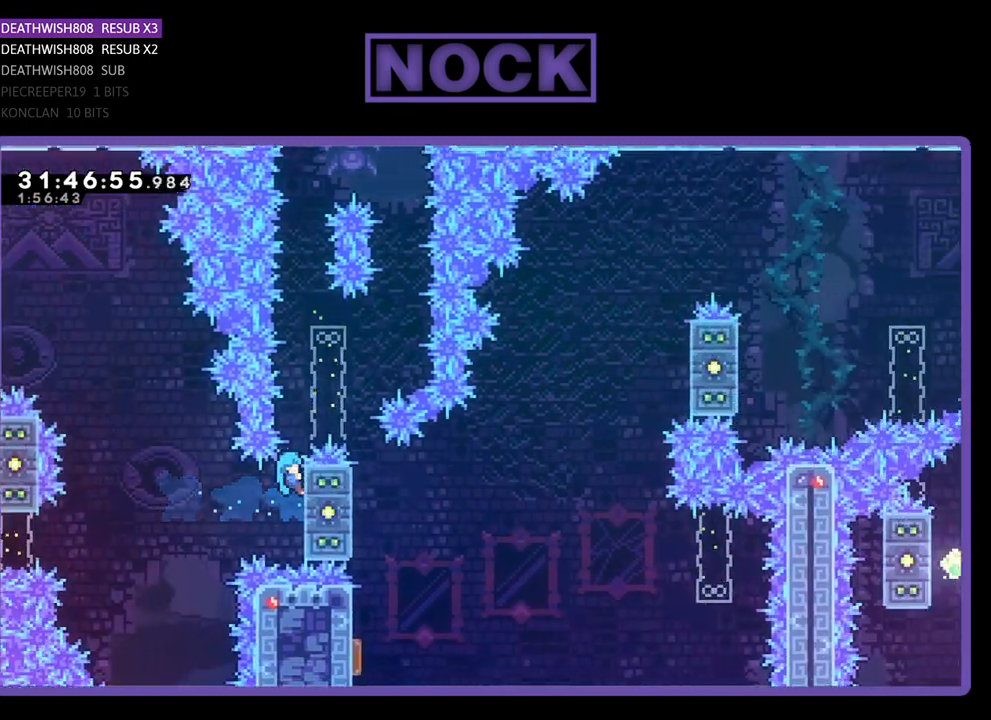
{"buttons": ["R2"], "left_stick": "center", "events": [[100, "DPAD_UP", "up"]]}
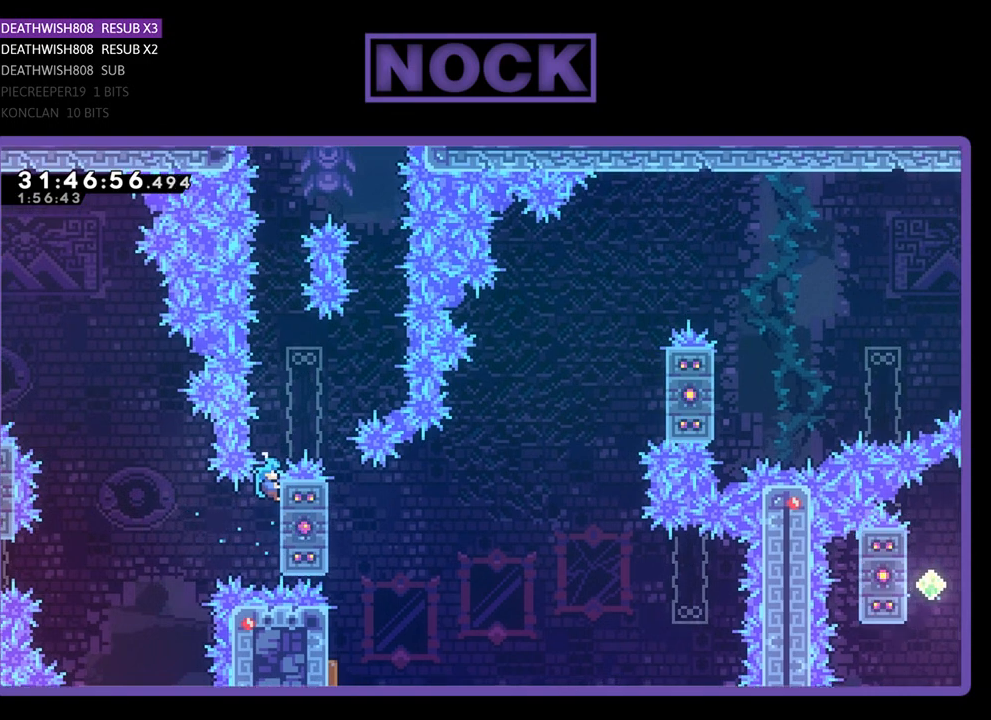
{"buttons": ["R2"], "left_stick": "center", "events": []}
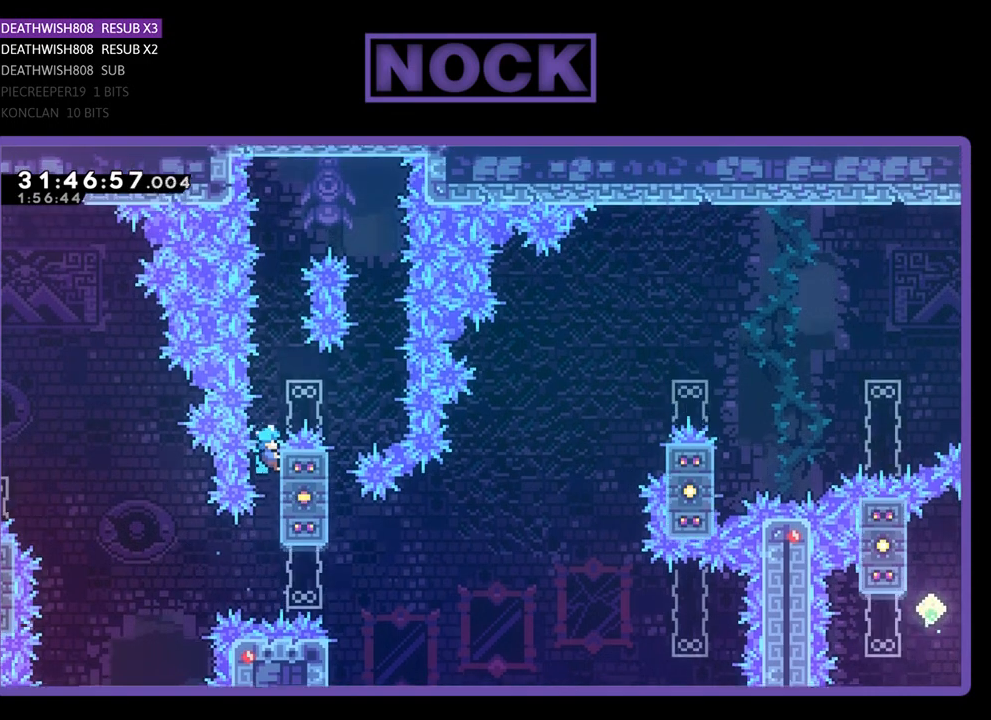
{"buttons": ["CROSS", "R2", "DPAD_UP", "DPAD_RIGHT"], "left_stick": "center", "events": [[267, "DPAD_UP", "down"], [367, "CROSS", "down"], [433, "DPAD_RIGHT", "down"]]}
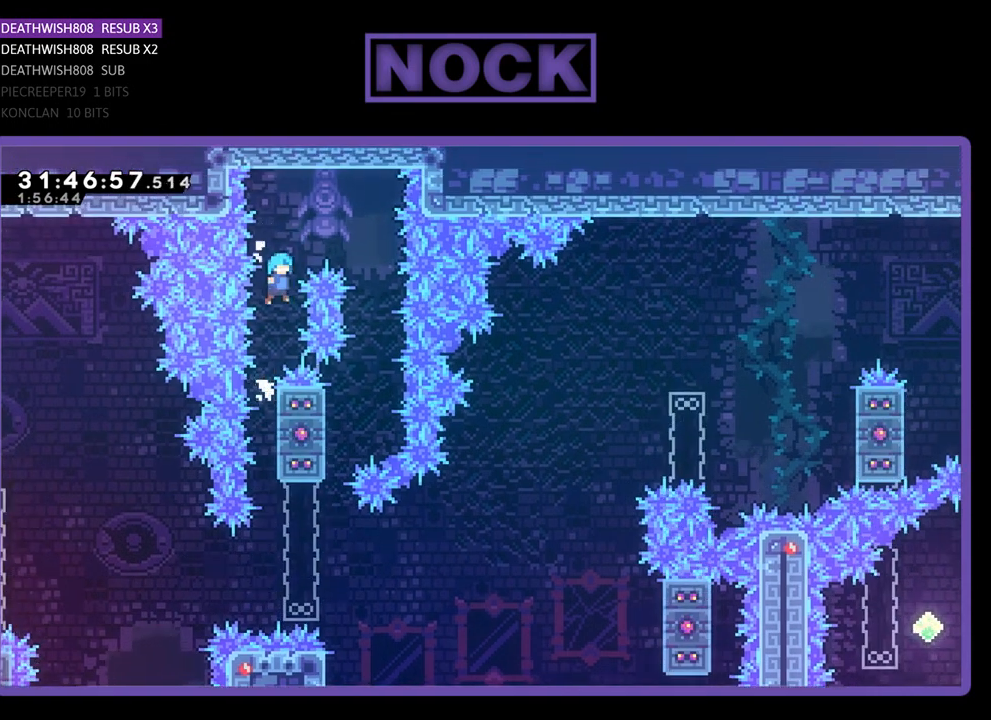
{"buttons": ["R2"], "left_stick": "center", "events": [[33, "DPAD_UP", "up"], [300, "CROSS", "up"], [300, "DPAD_RIGHT", "up"]]}
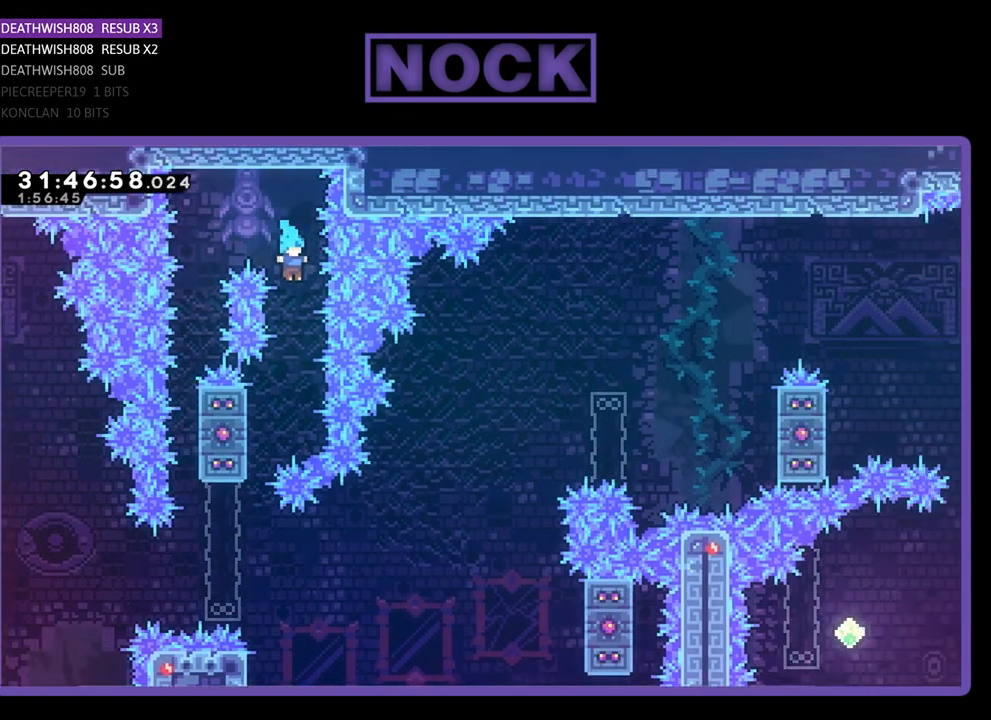
{"buttons": ["R2", "DPAD_LEFT"], "left_stick": "center", "events": [[233, "DPAD_LEFT", "down"]]}
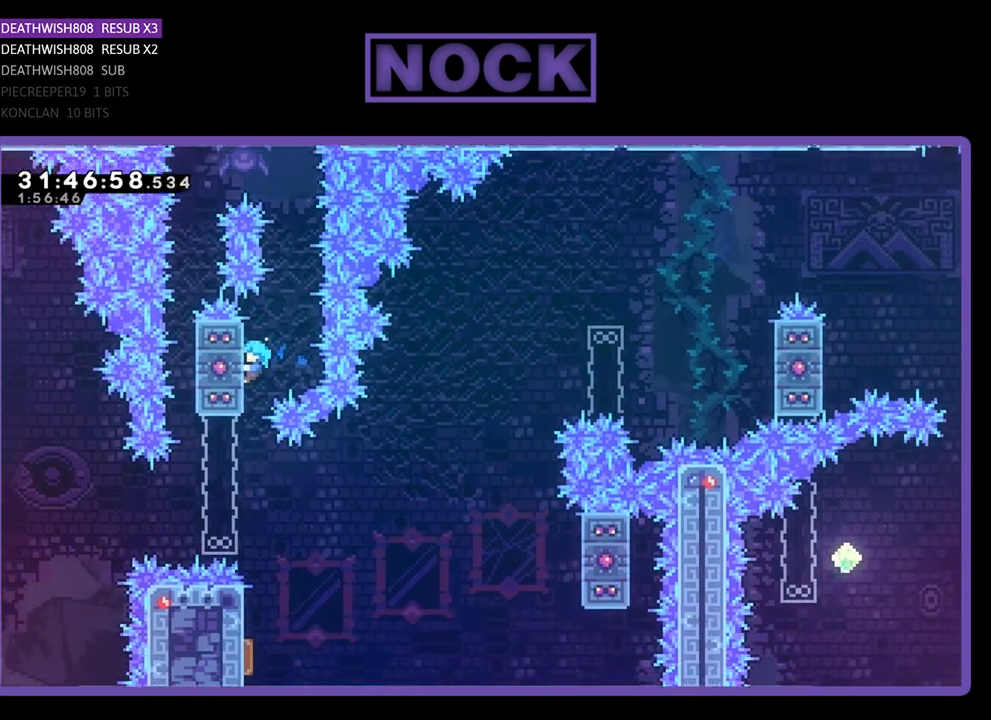
{"buttons": [], "left_stick": "center", "events": [[67, "DPAD_LEFT", "up"], [233, "DPAD_DOWN", "down"], [367, "DPAD_DOWN", "up"], [500, "R2", "up"]]}
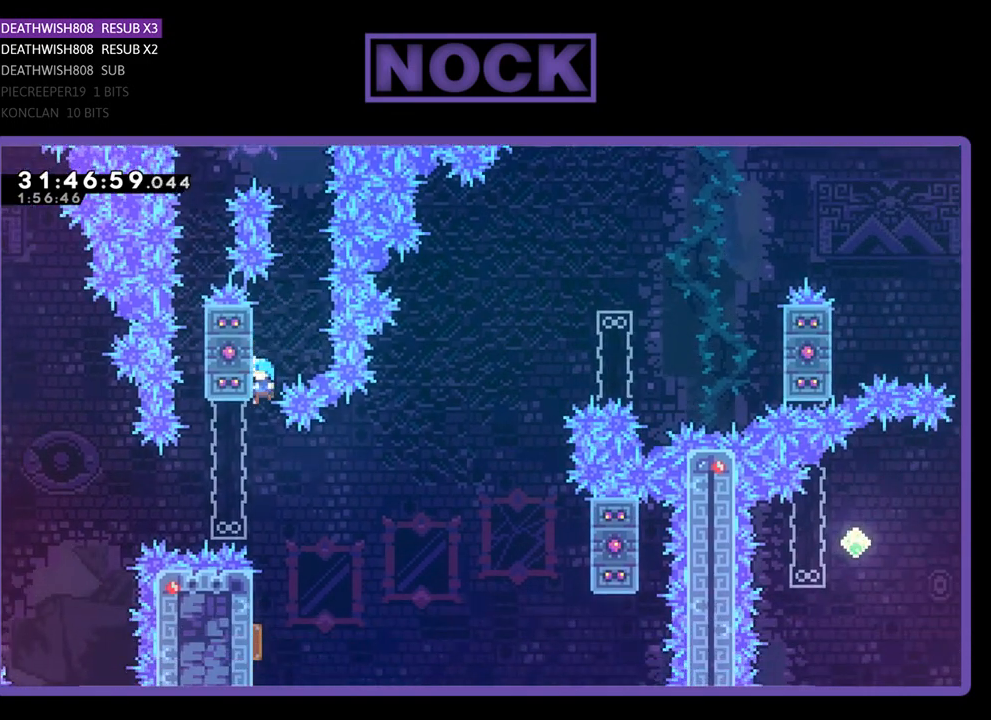
{"buttons": ["R2"], "left_stick": "center", "events": [[367, "R2", "down"]]}
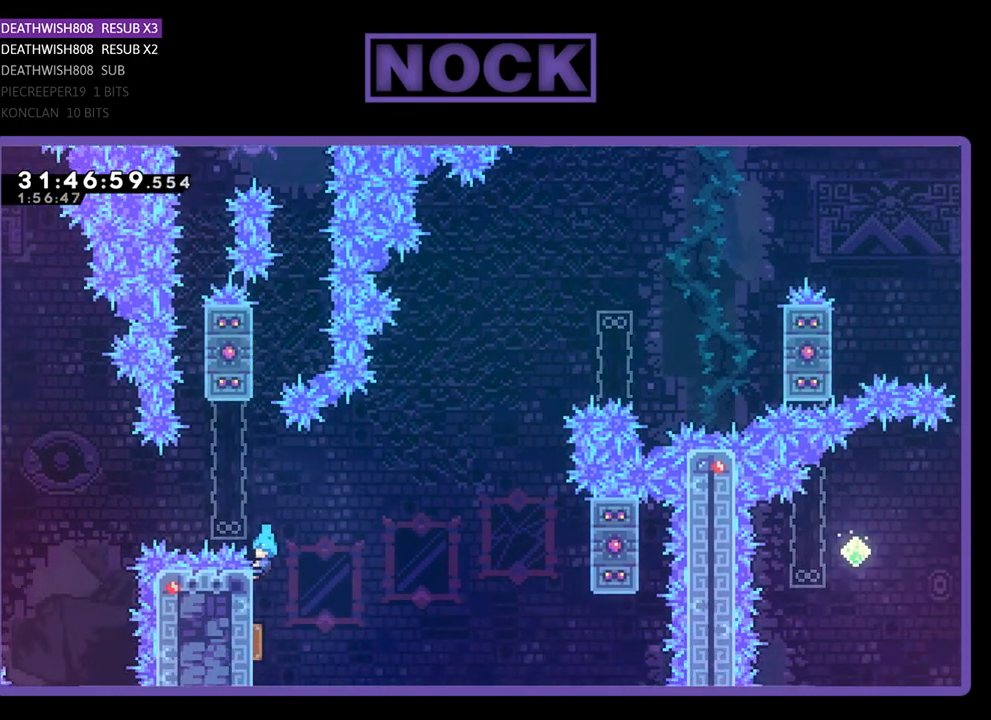
{"buttons": ["R2"], "left_stick": "center", "events": []}
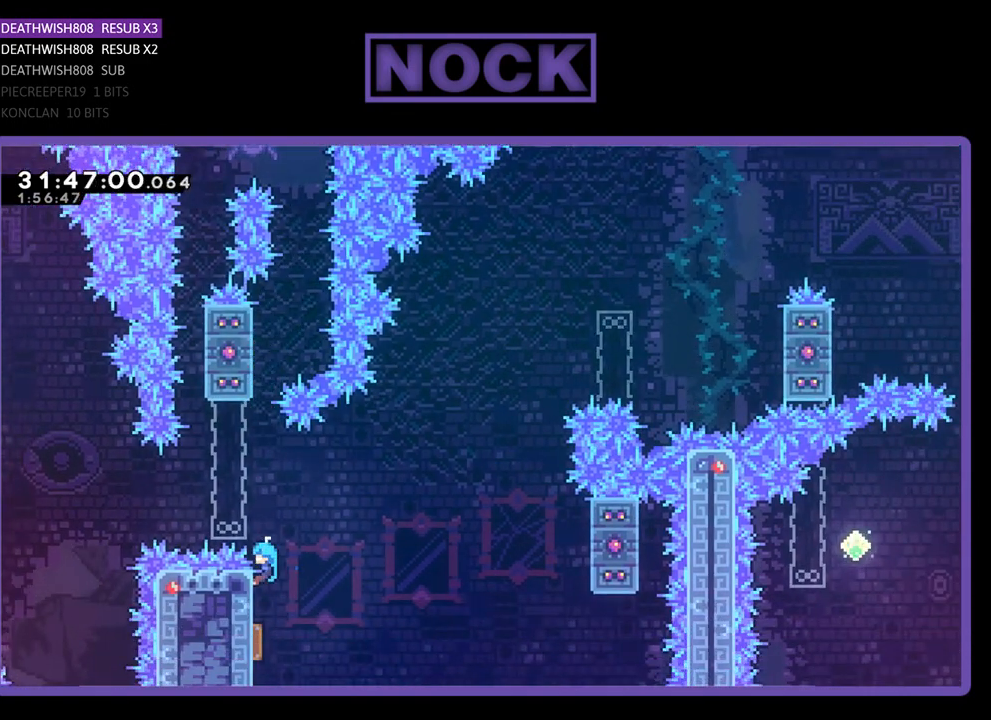
{"buttons": ["R2", "DPAD_UP", "DPAD_RIGHT"], "left_stick": "center", "events": [[33, "DPAD_DOWN", "down"], [267, "DPAD_RIGHT", "down"], [300, "DPAD_DOWN", "up"], [300, "DPAD_UP", "down"]]}
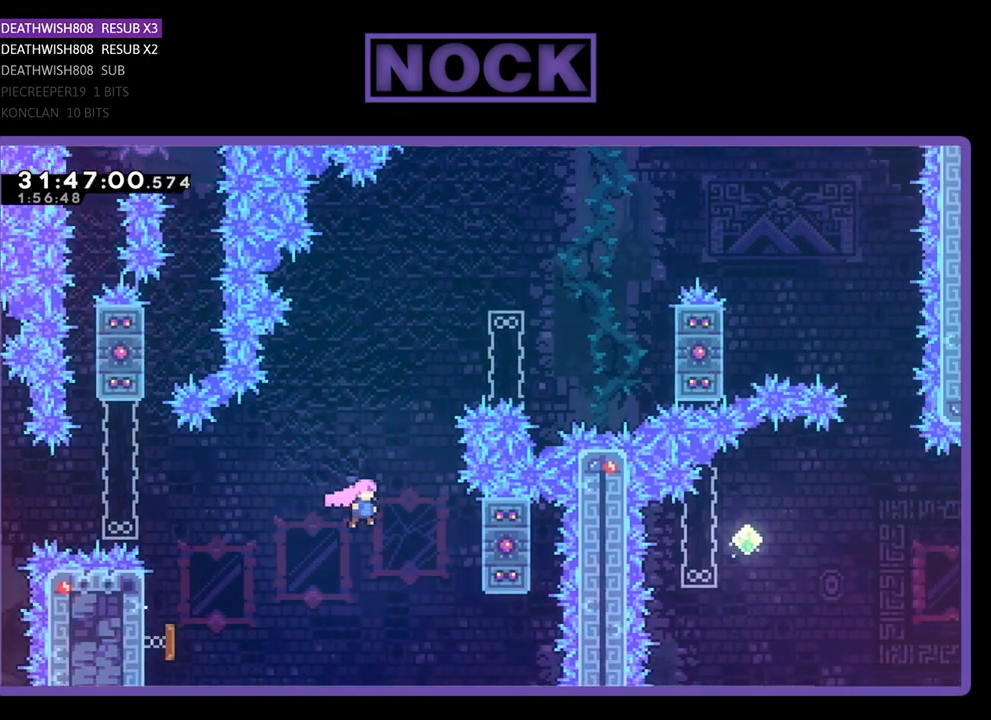
{"buttons": ["CIRCLE", "R2", "DPAD_UP", "DPAD_RIGHT"], "left_stick": "center", "events": [[100, "DPAD_RIGHT", "up"], [133, "CIRCLE", "down"], [433, "DPAD_RIGHT", "down"]]}